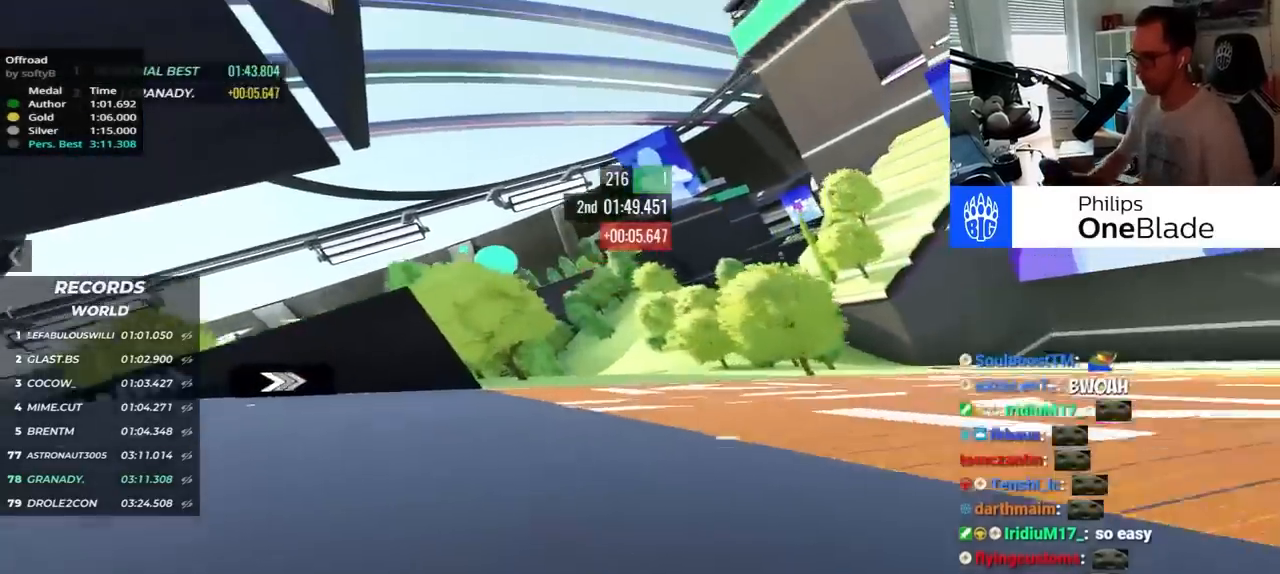
Gameplay with keyboard; each line is a JSON object with the keys held at the frame after it. "events" lists presses ("down") and releases ("up") of "down", "left", "right" and "up" between this image and that frame as [ms after this image, input, new state], when the widget could be followed in between. No other keys are recorded. Mouse input is not recorded.
{"keys": ["up"], "events": [[150, "right", "down"], [317, "right", "up"]]}
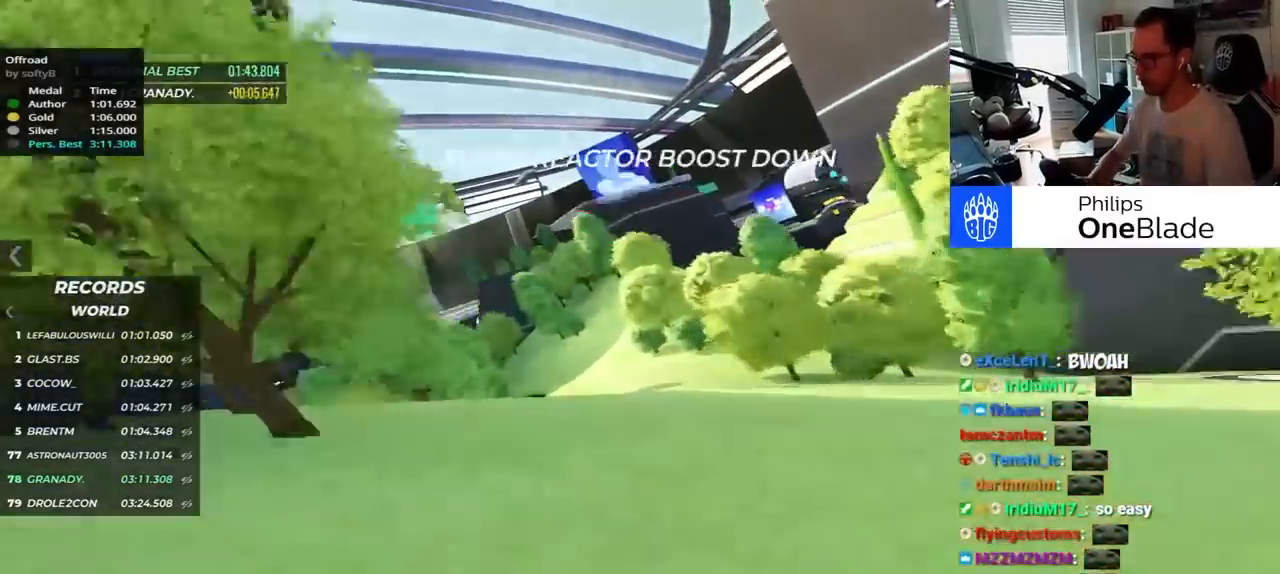
{"keys": ["left"], "events": [[34, "left", "down"], [367, "up", "up"]]}
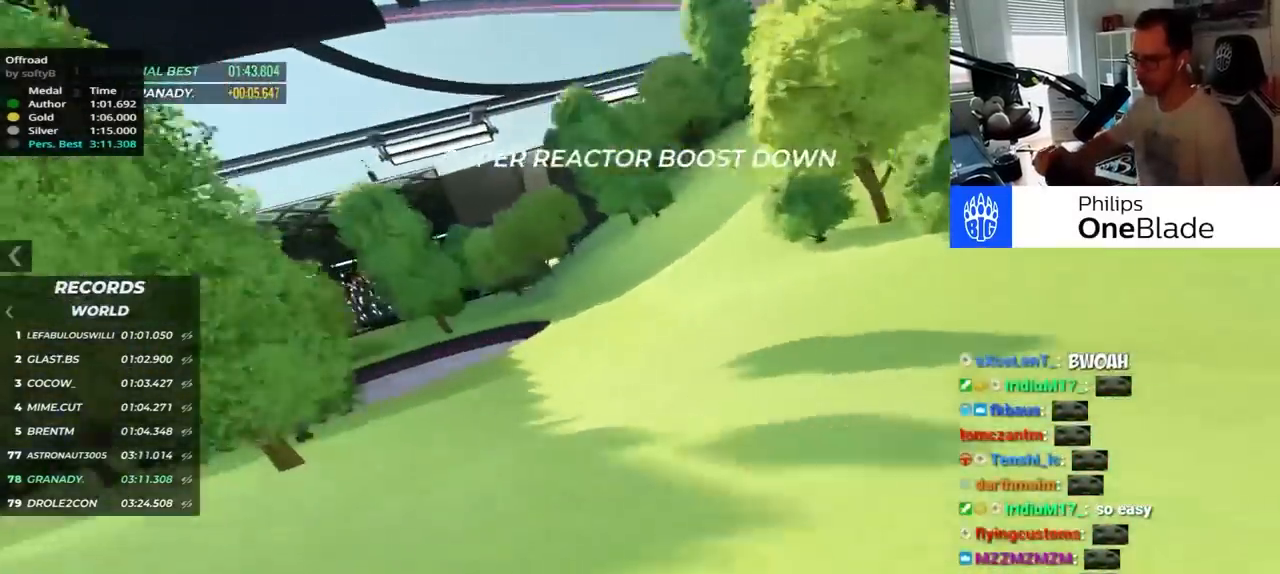
{"keys": ["left", "up"], "events": [[317, "up", "down"]]}
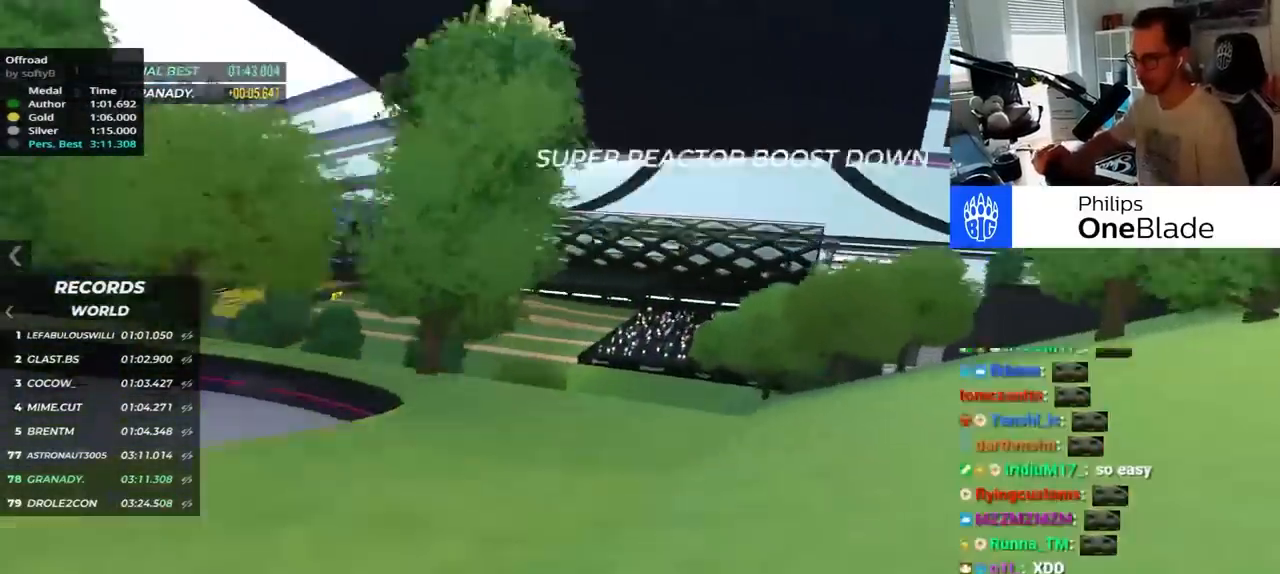
{"keys": ["left", "up"], "events": []}
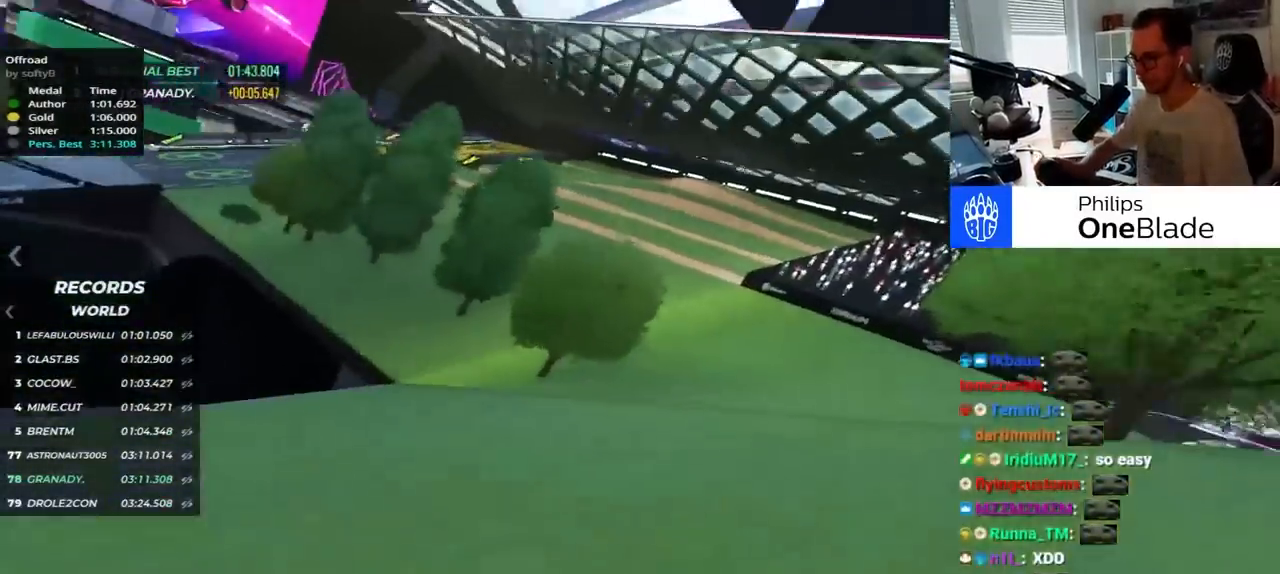
{"keys": ["left", "up"], "events": []}
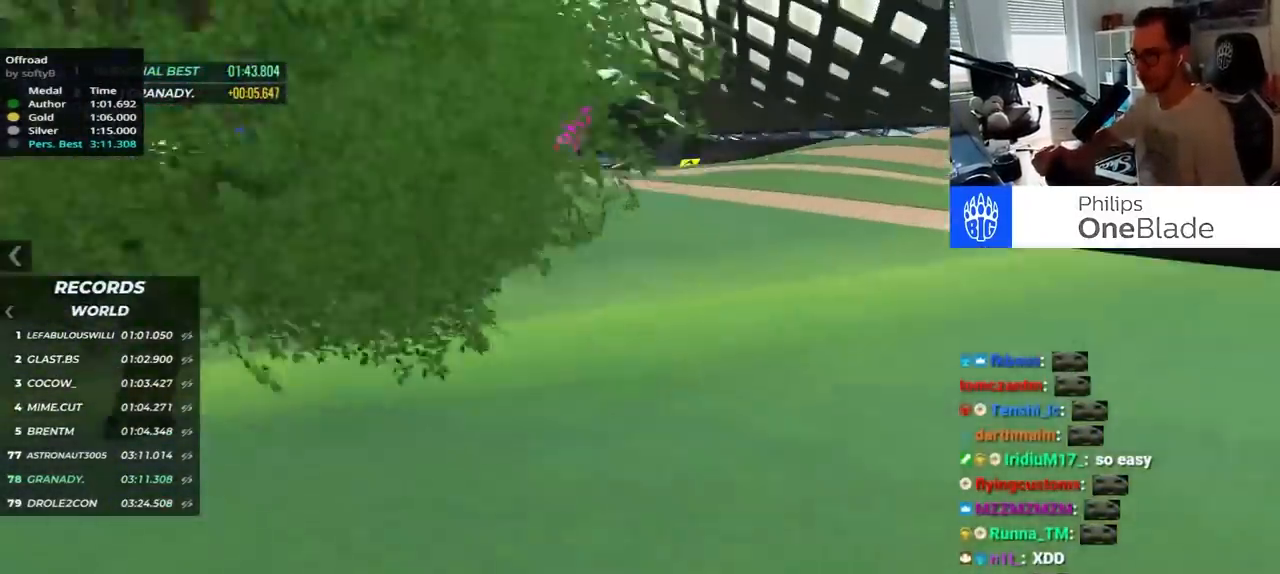
{"keys": ["left", "up"], "events": []}
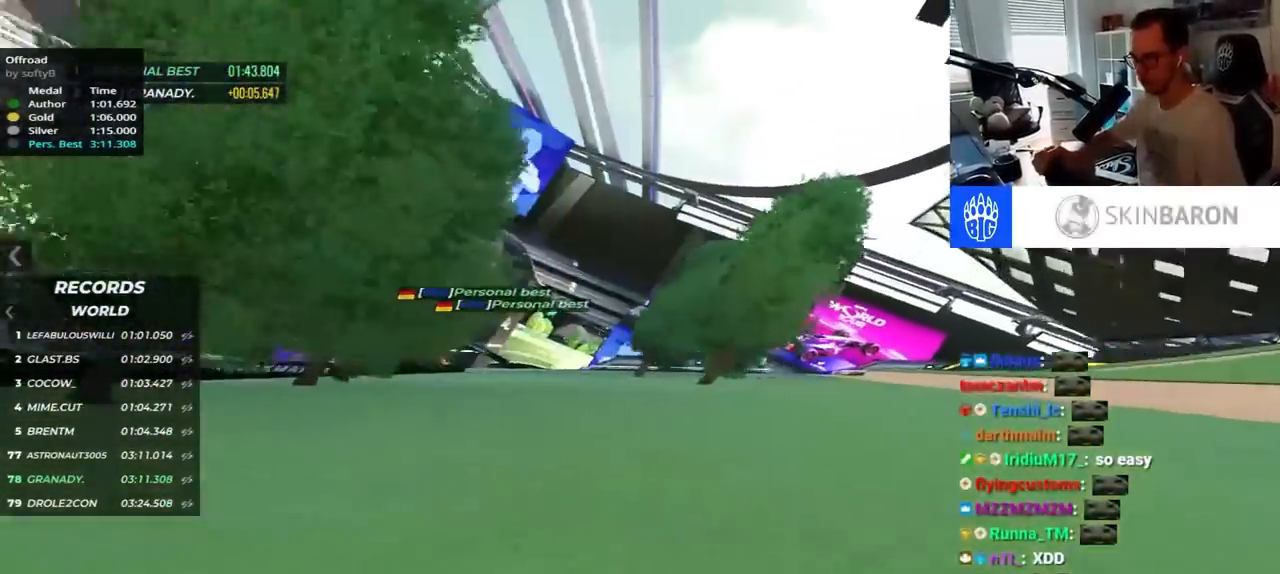
{"keys": ["left", "up"], "events": []}
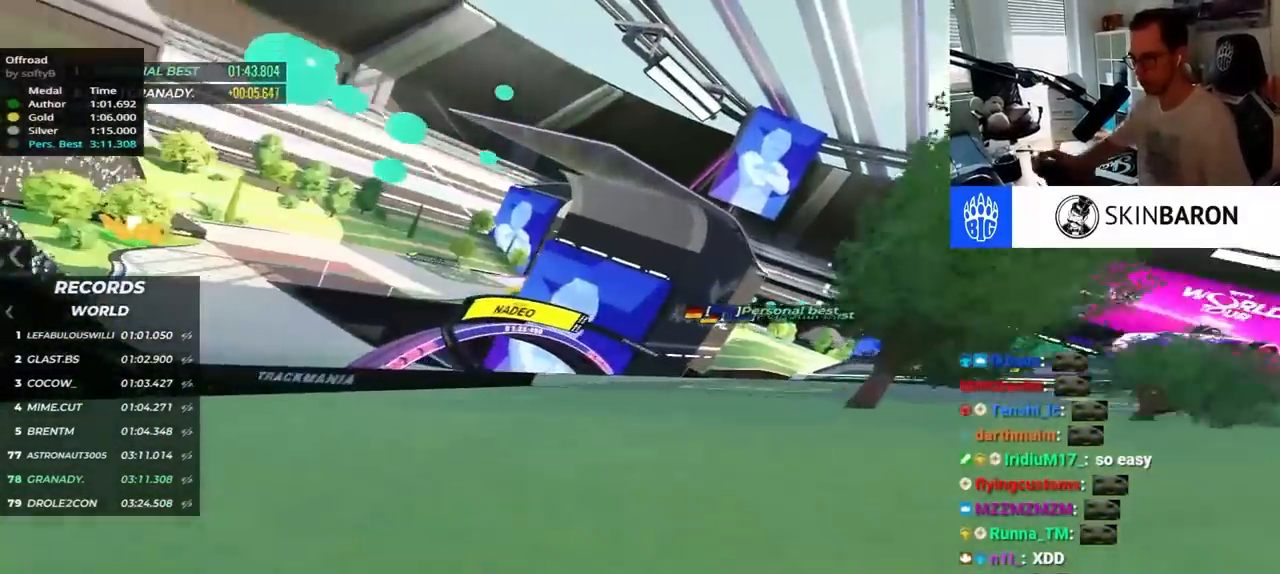
{"keys": ["left", "up"], "events": []}
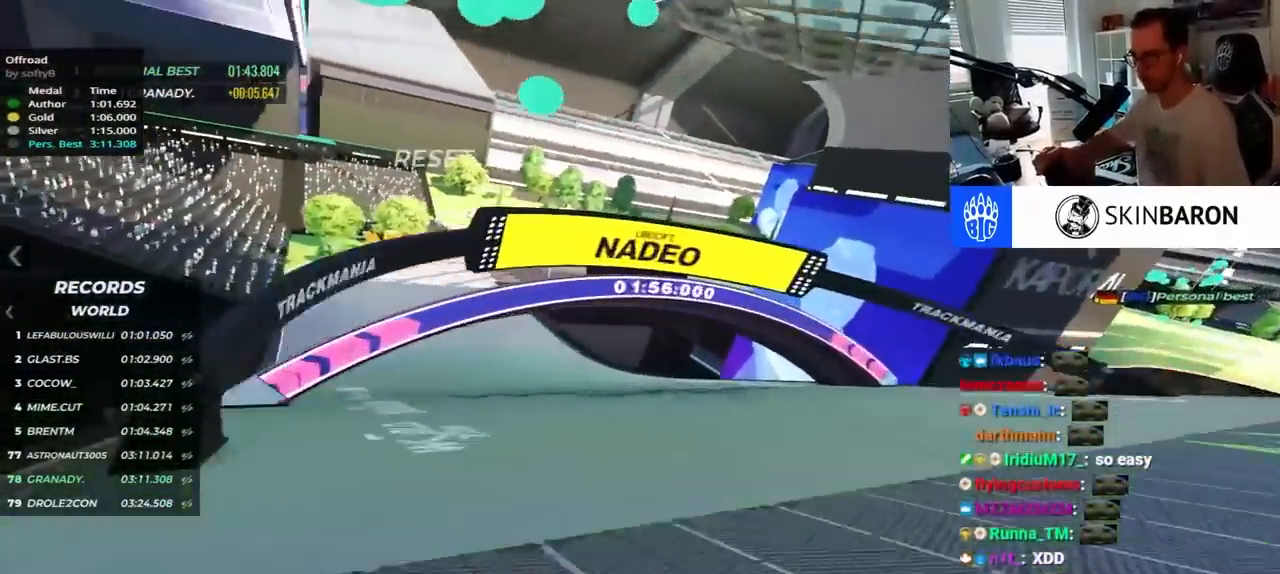
{"keys": ["up"], "events": [[467, "left", "up"]]}
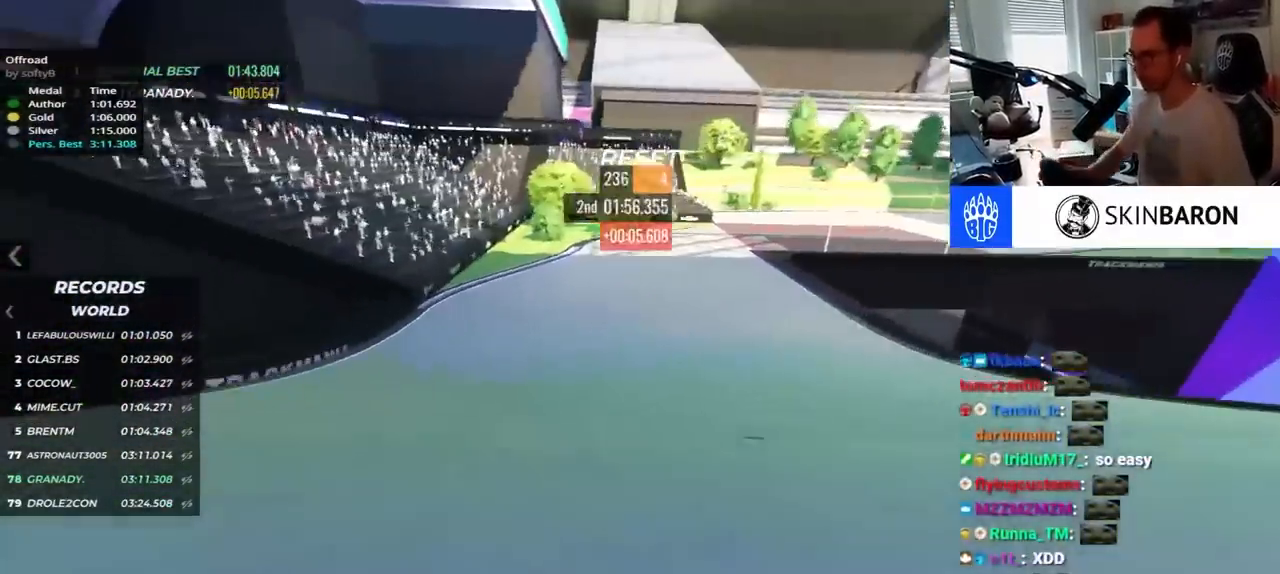
{"keys": ["right", "up"], "events": [[134, "right", "down"]]}
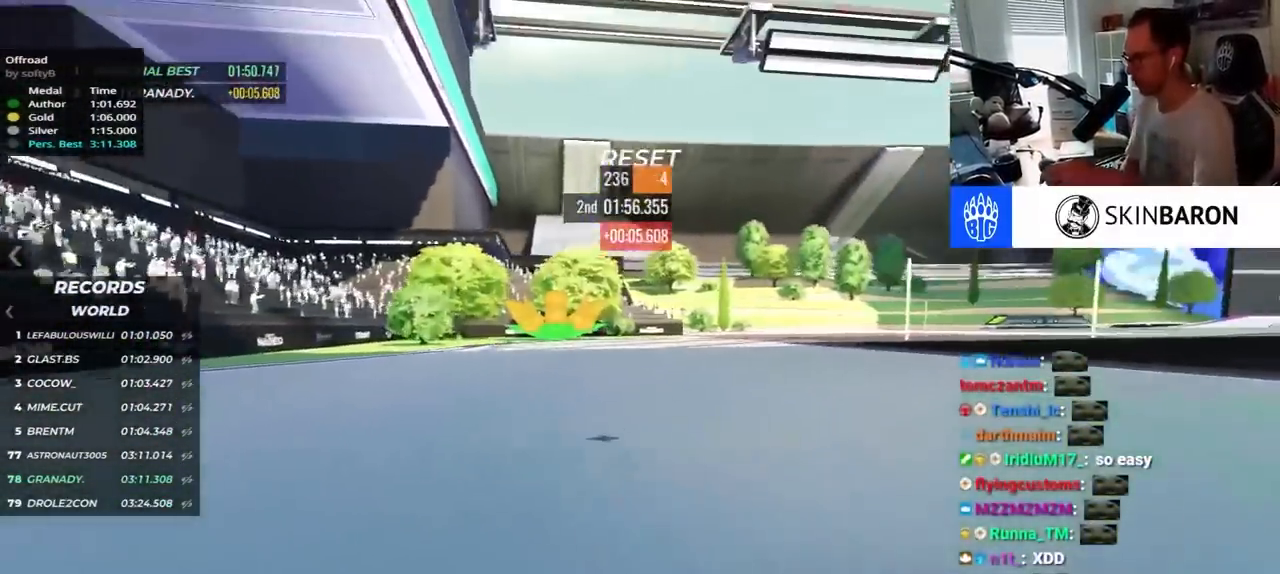
{"keys": ["right", "up"], "events": []}
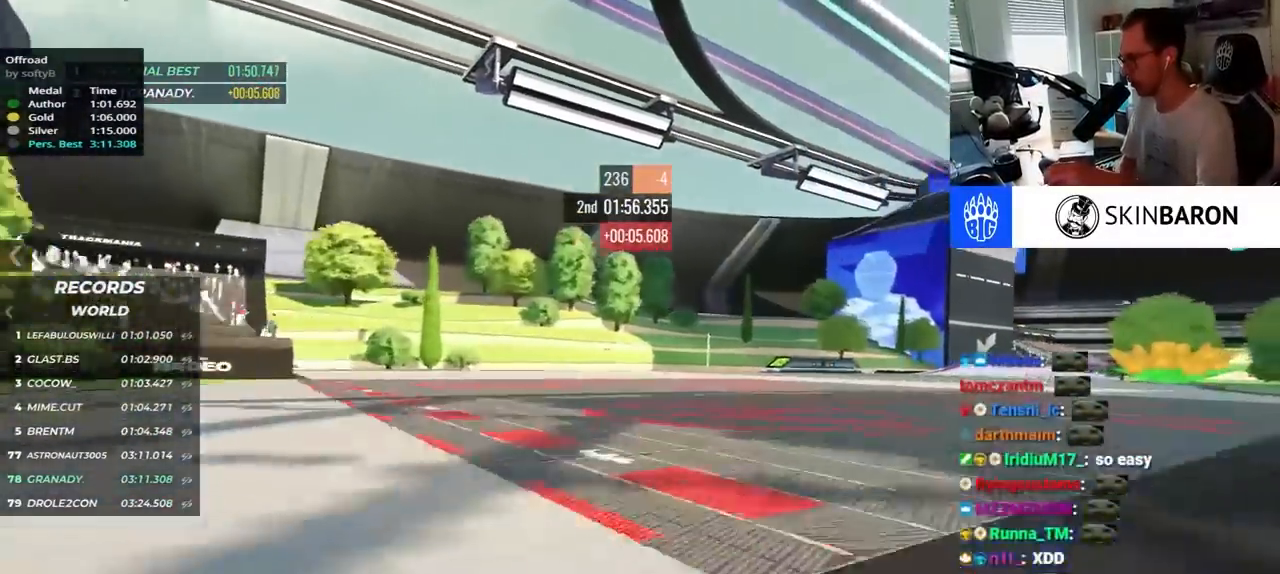
{"keys": ["right", "up"], "events": [[434, "left", "down"], [484, "left", "up"]]}
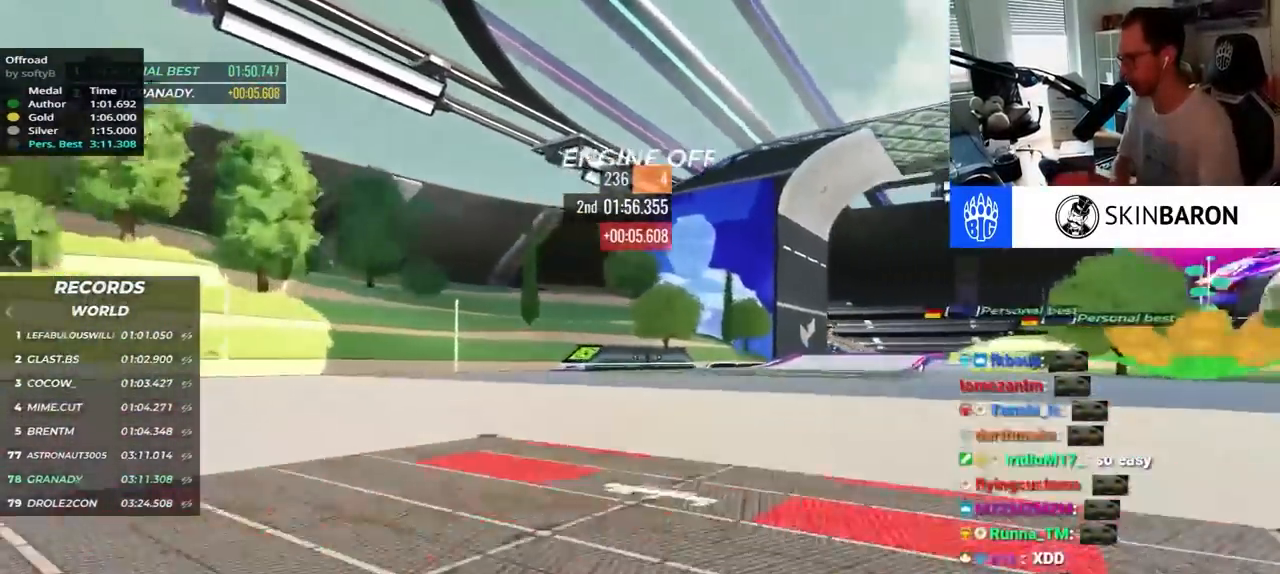
{"keys": ["right", "up"], "events": []}
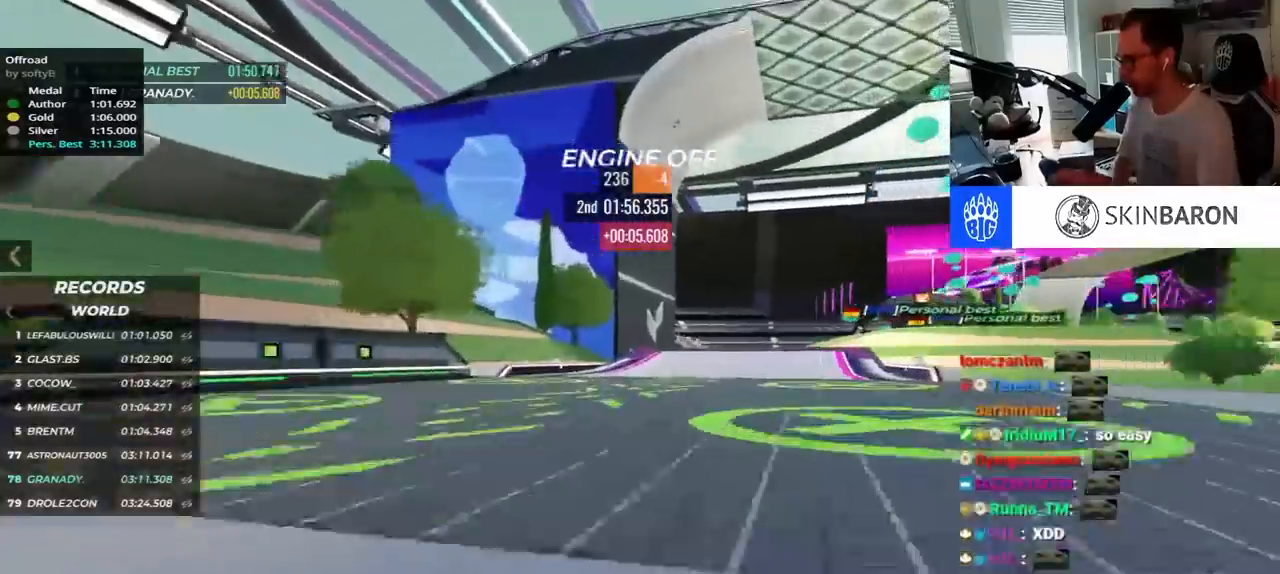
{"keys": ["right", "up"], "events": []}
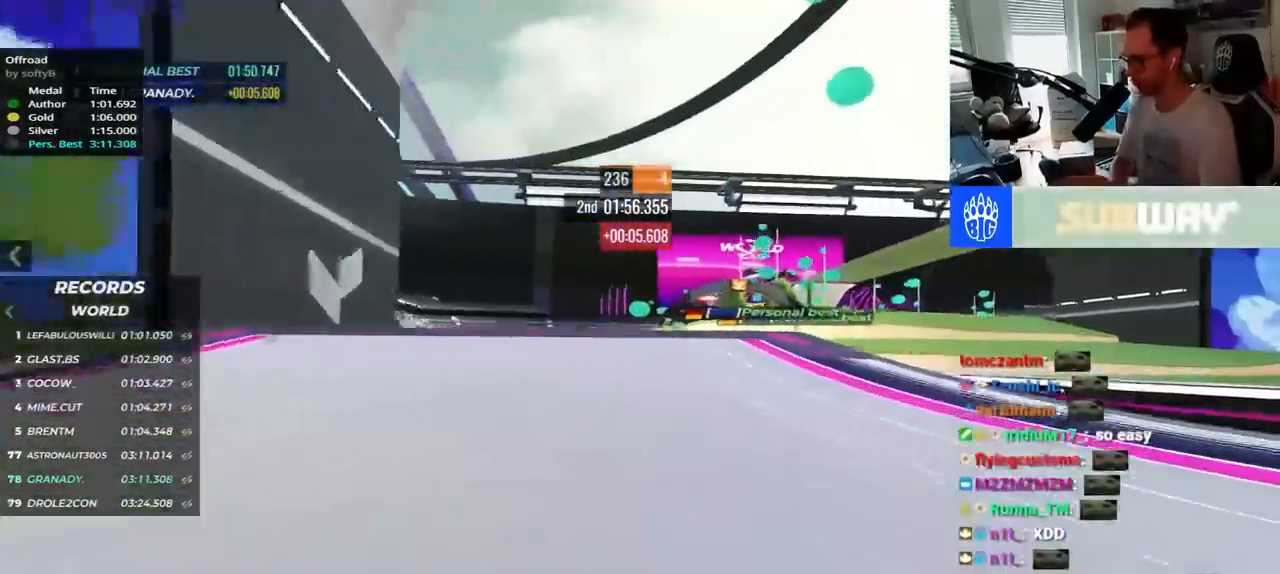
{"keys": ["up"], "events": [[334, "right", "up"]]}
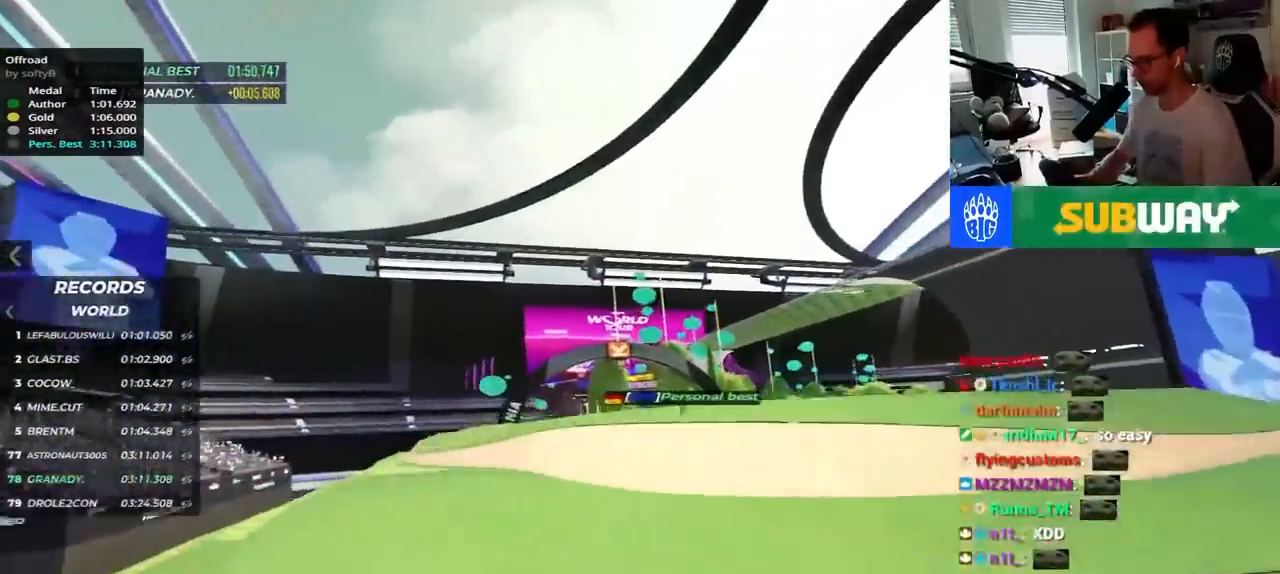
{"keys": ["up"], "events": [[267, "down", "down"], [350, "down", "up"]]}
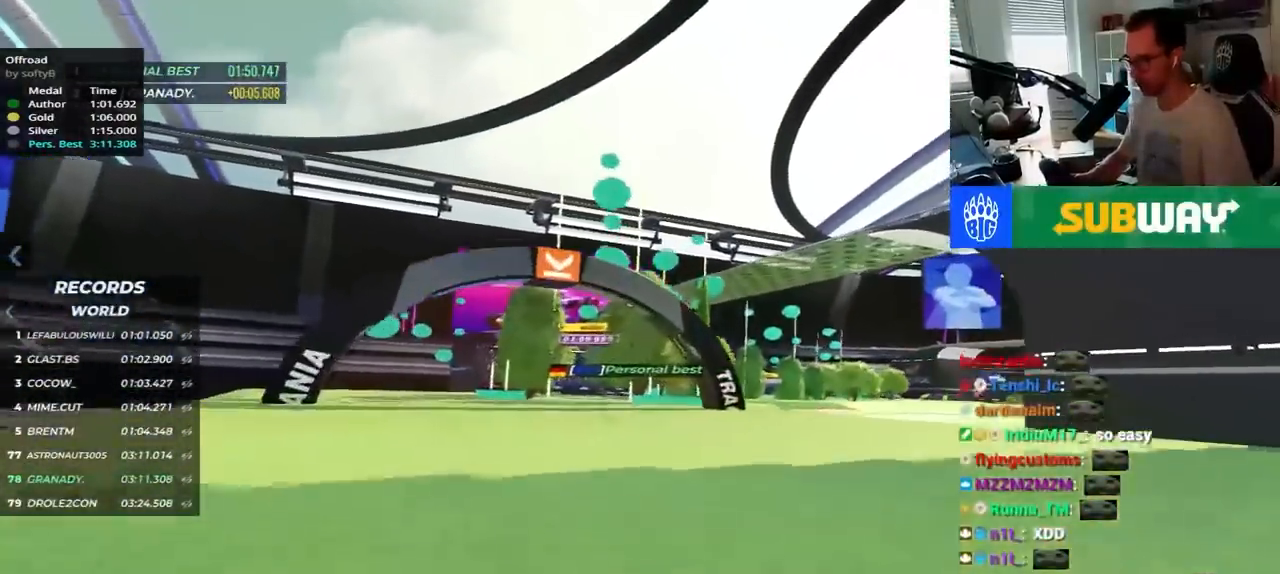
{"keys": ["right"], "events": [[84, "up", "up"], [134, "down", "down"], [150, "left", "down"], [317, "left", "up"], [317, "up", "down"], [384, "right", "down"], [434, "up", "up"], [450, "down", "up"]]}
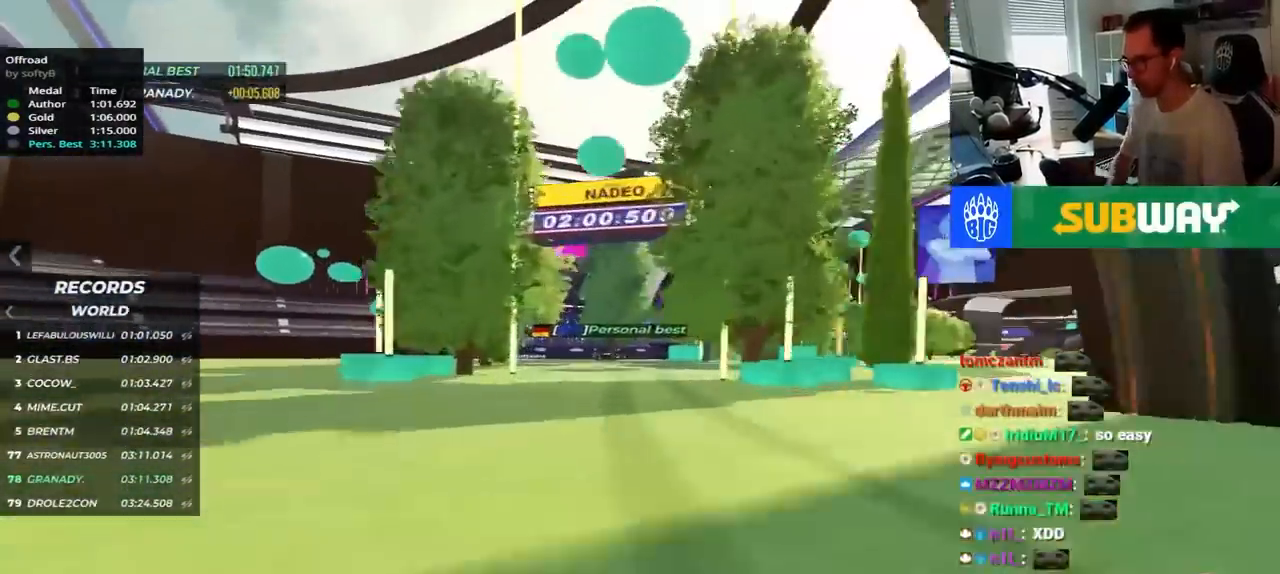
{"keys": ["right", "up"], "events": [[417, "up", "down"]]}
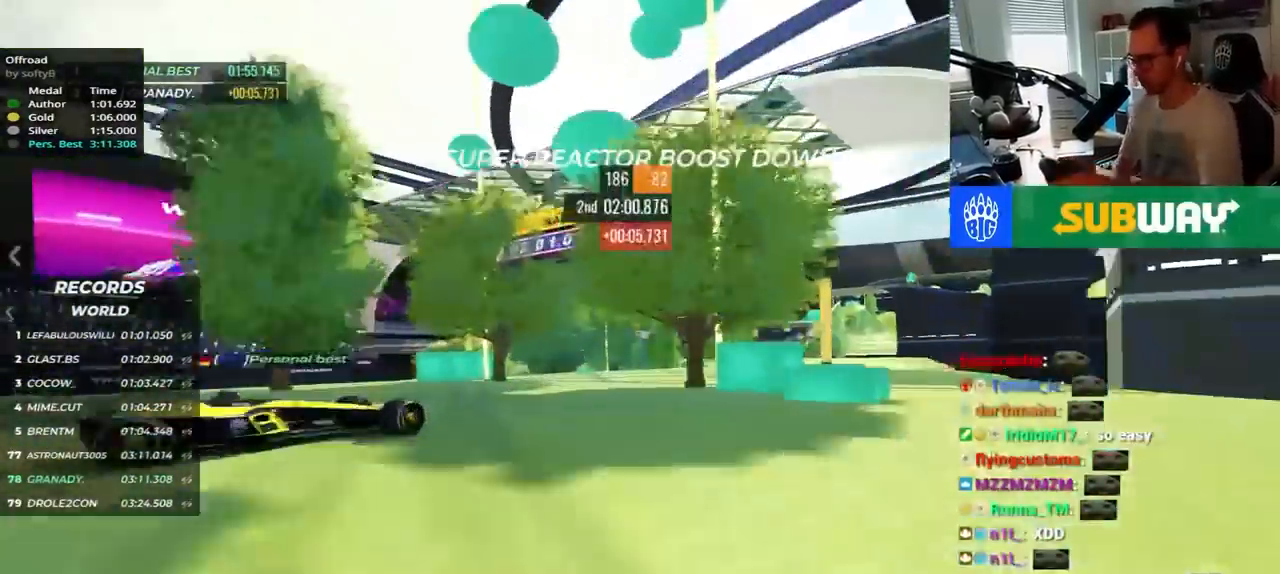
{"keys": ["left"], "events": [[34, "right", "up"], [100, "left", "down"], [200, "up", "up"], [417, "up", "down"], [500, "up", "up"]]}
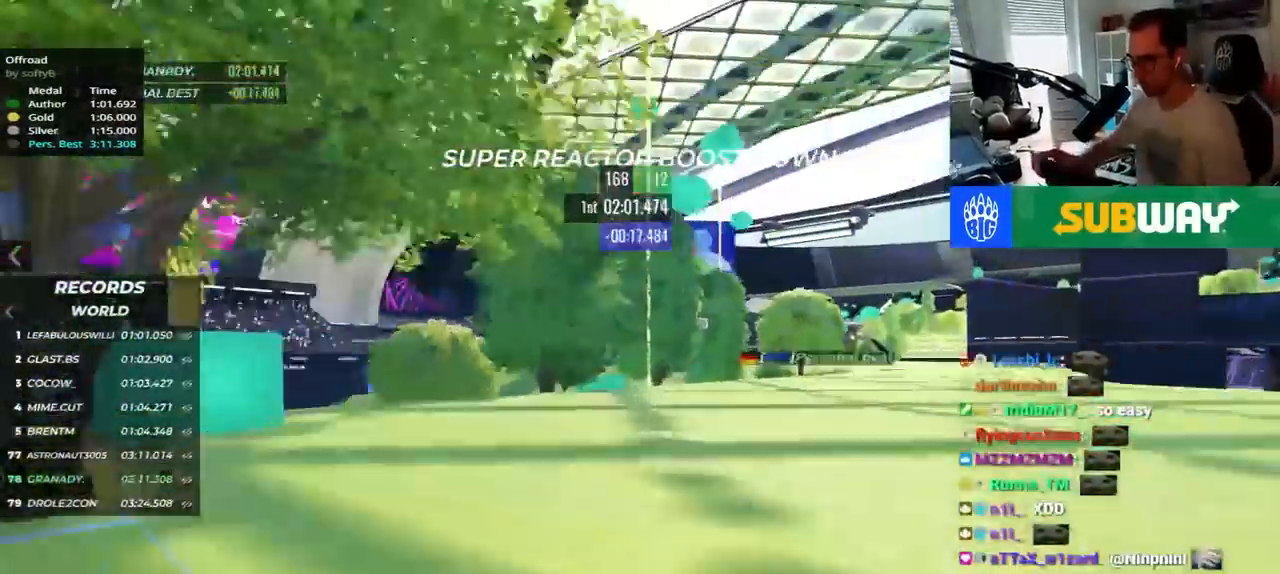
{"keys": ["right"], "events": [[67, "left", "up"], [100, "right", "down"]]}
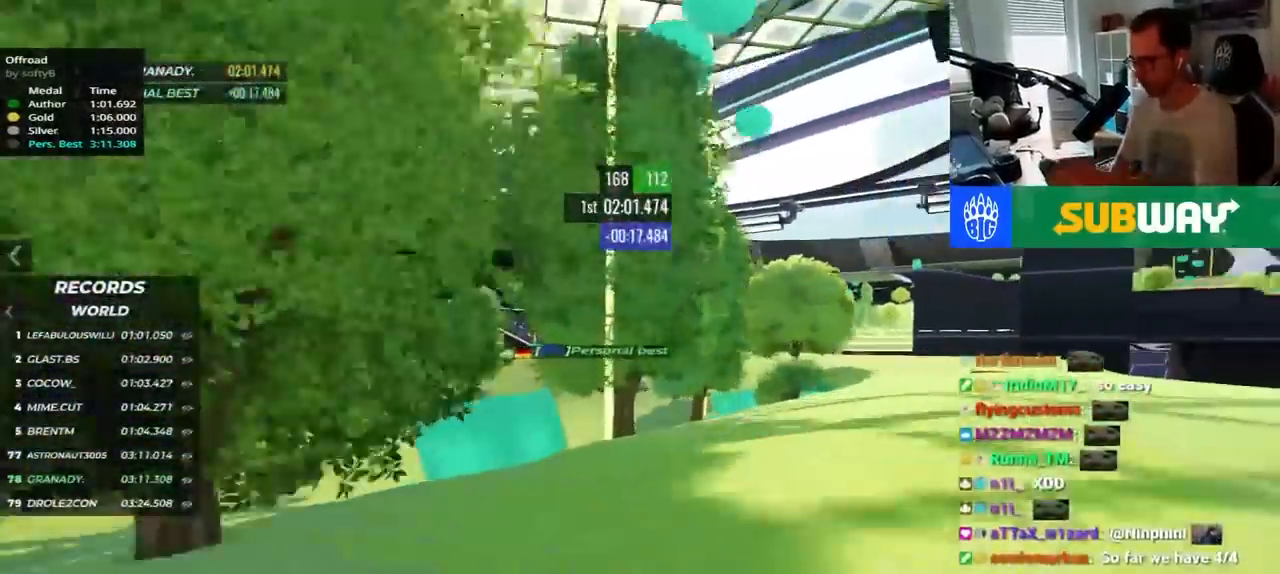
{"keys": ["left", "up"], "events": [[100, "right", "up"], [150, "left", "down"], [200, "up", "down"]]}
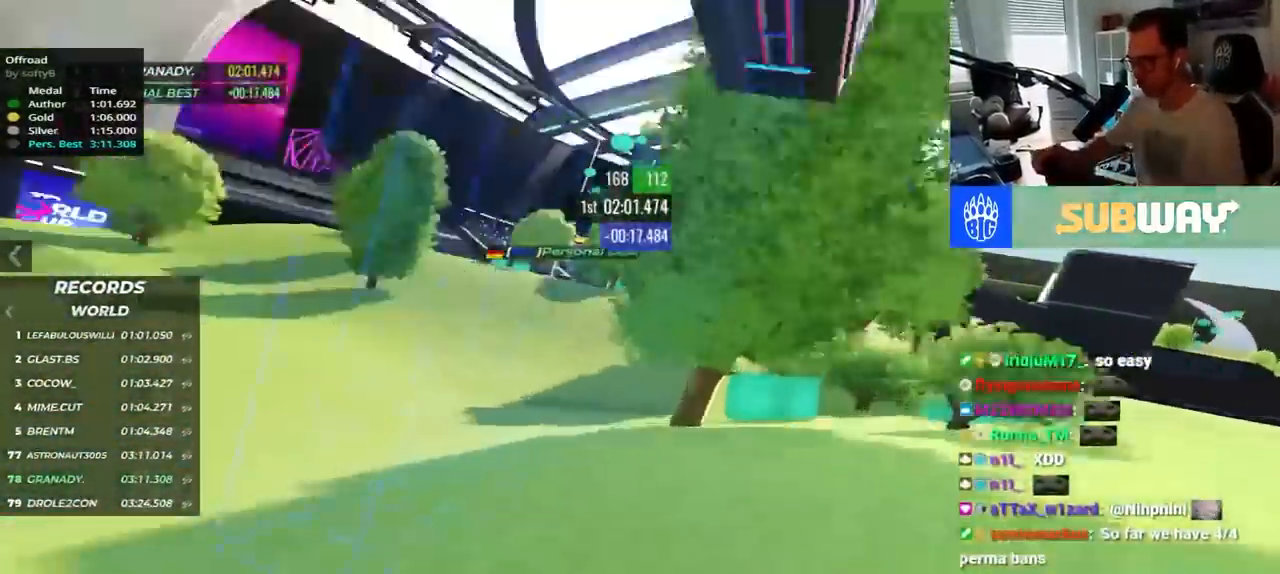
{"keys": ["right", "up"]}
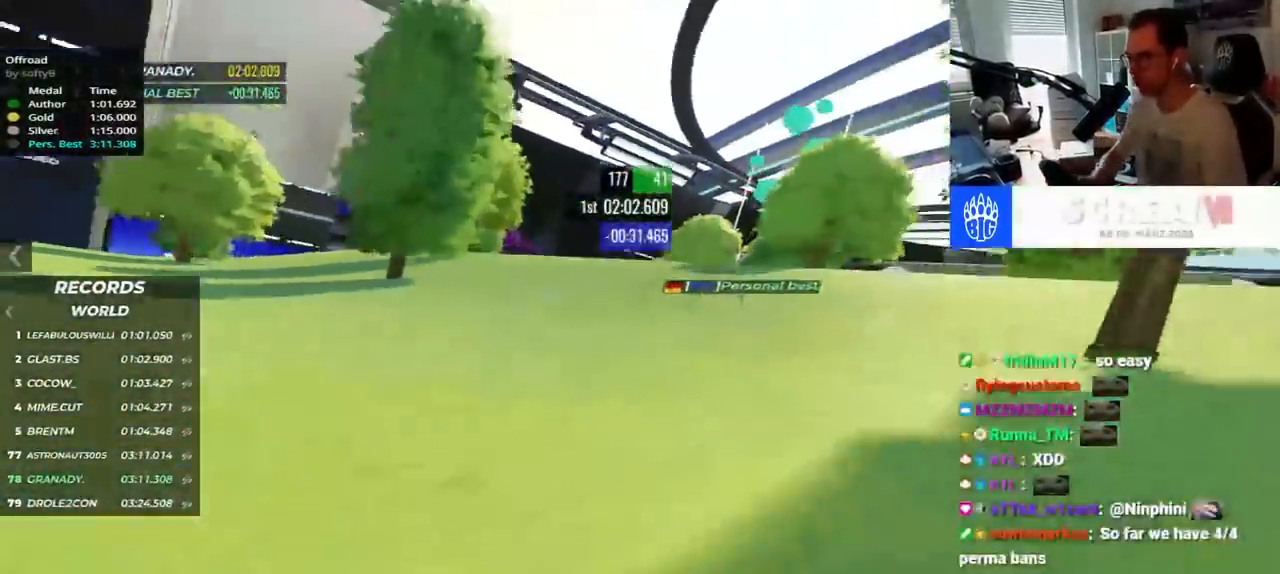
{"keys": ["up"], "events": [[50, "up", "up"], [117, "up", "down"], [400, "right", "up"]]}
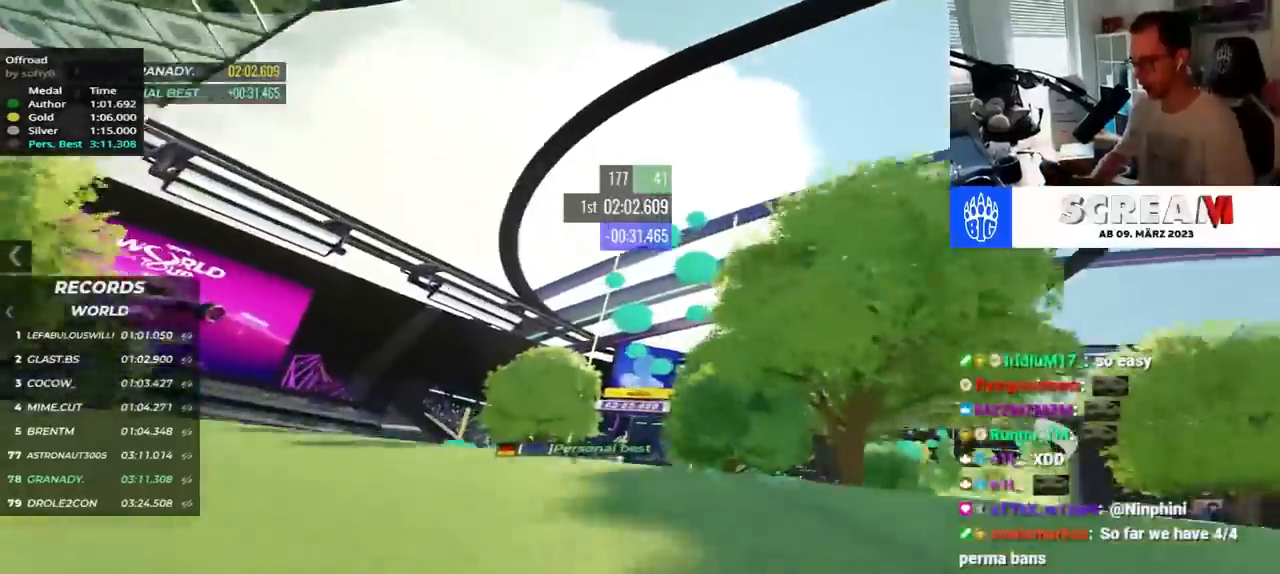
{"keys": ["left", "up"], "events": [[84, "right", "down"], [367, "right", "up"], [417, "left", "down"]]}
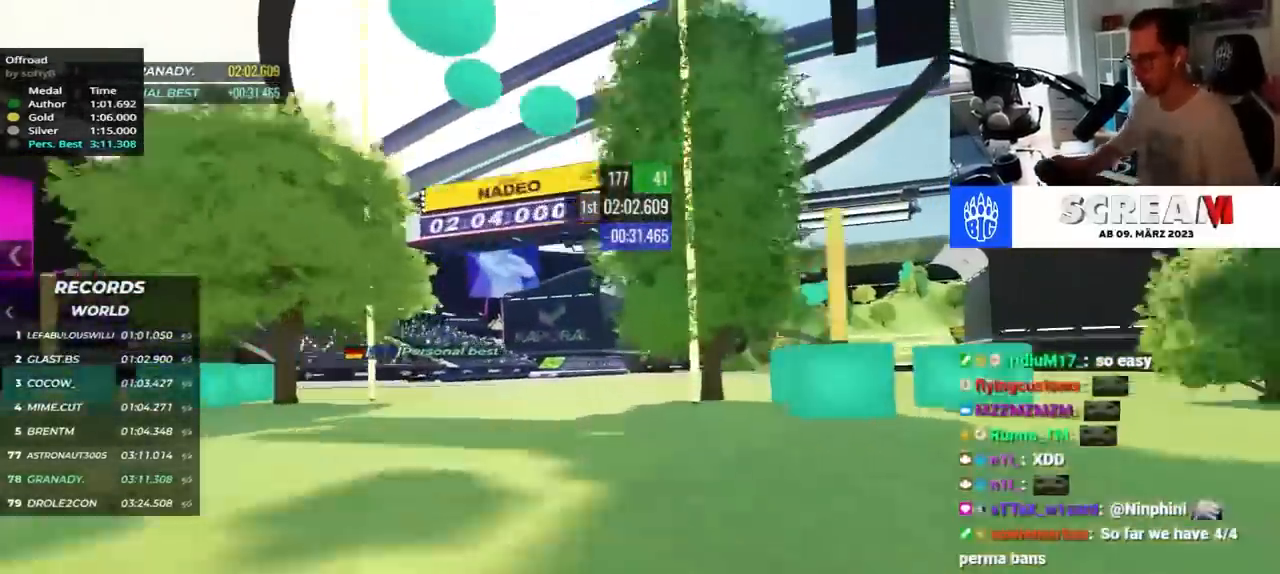
{"keys": ["right", "up"], "events": [[134, "left", "up"], [184, "right", "down"]]}
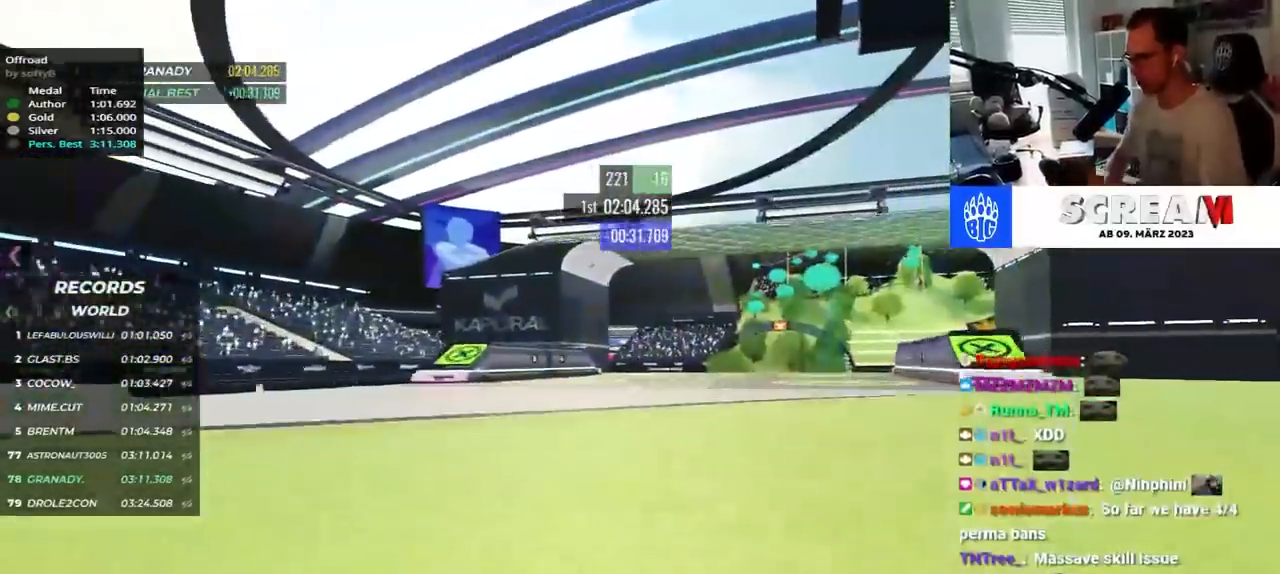
{"keys": ["right", "up"], "events": [[17, "right", "up"], [300, "right", "down"]]}
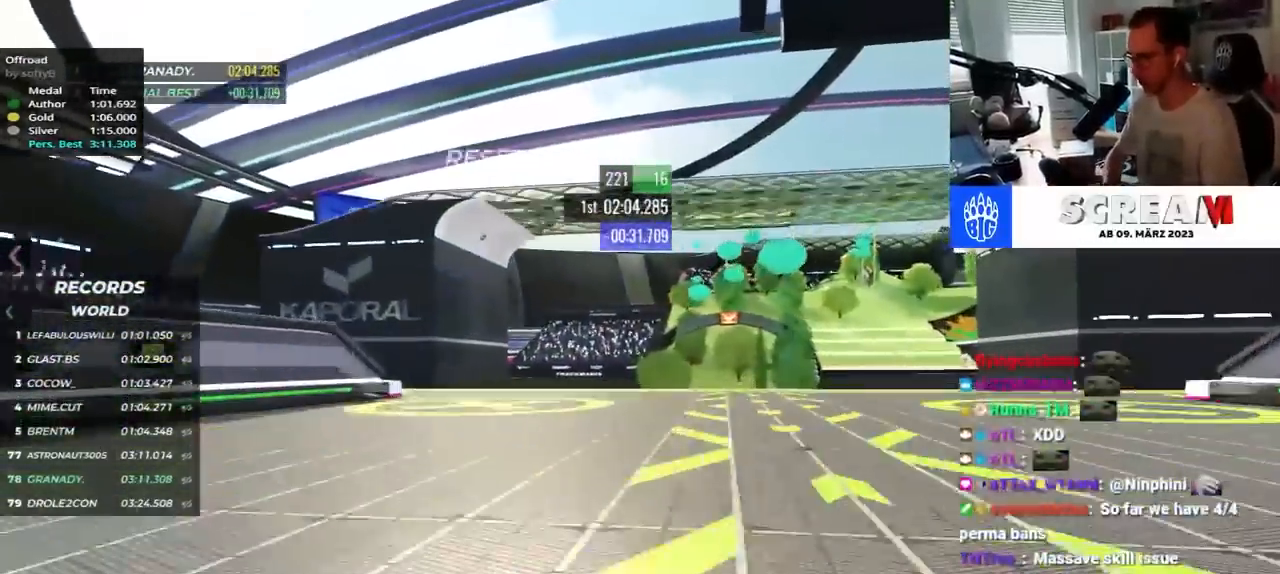
{"keys": ["up"], "events": [[234, "right", "up"]]}
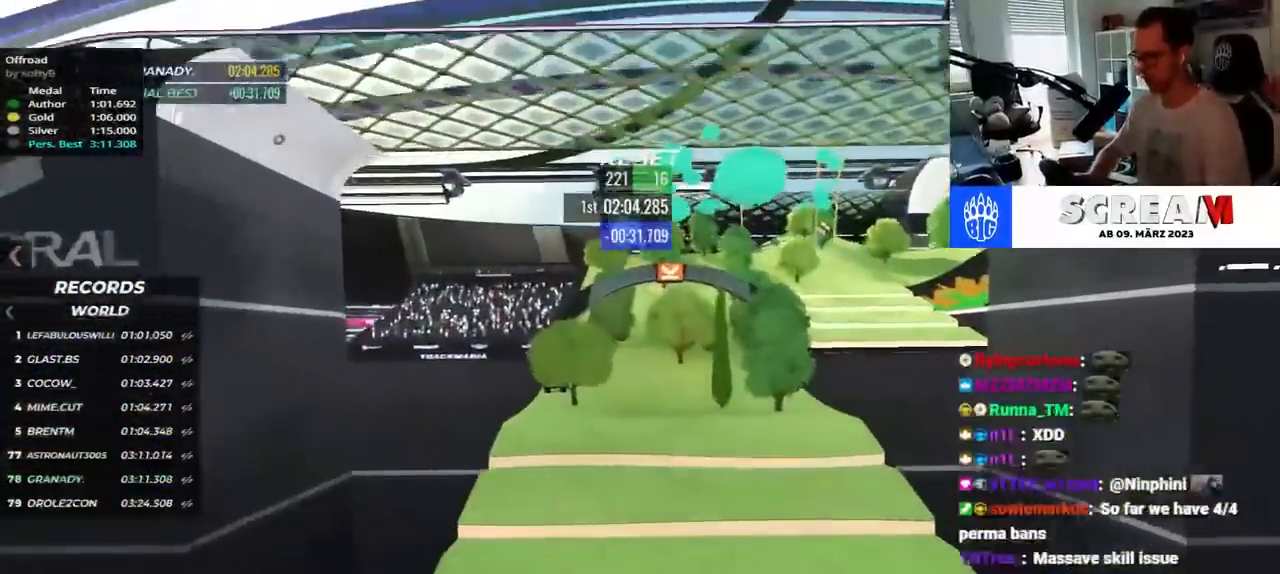
{"keys": ["up"], "events": [[334, "down", "down"], [367, "down", "up"]]}
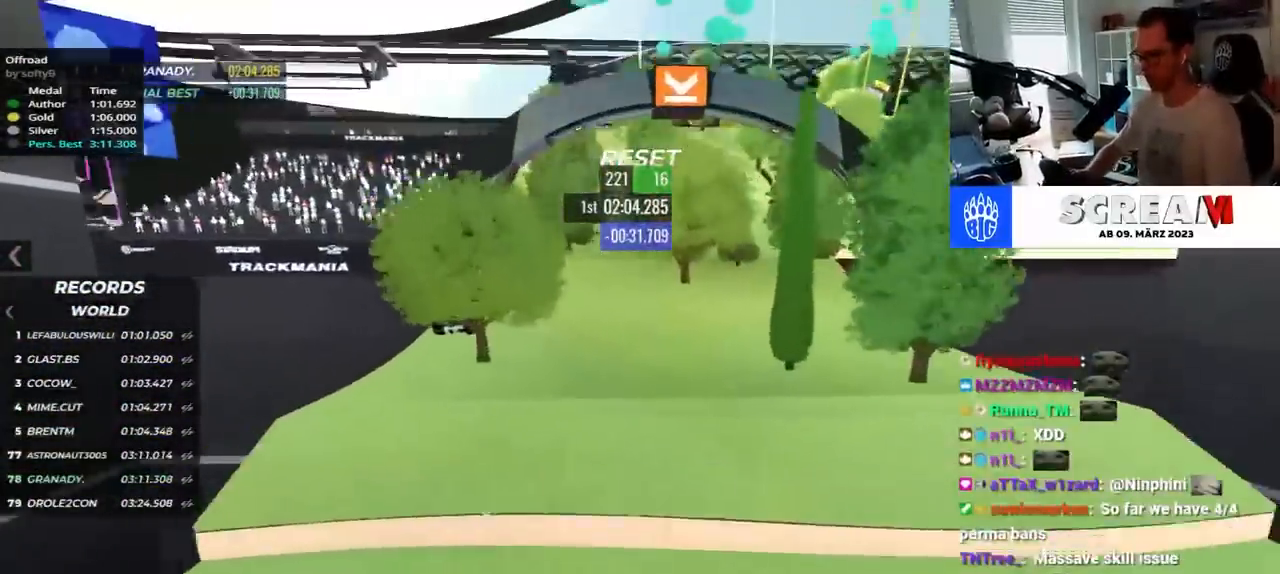
{"keys": ["up"], "events": [[184, "right", "down"], [250, "right", "up"]]}
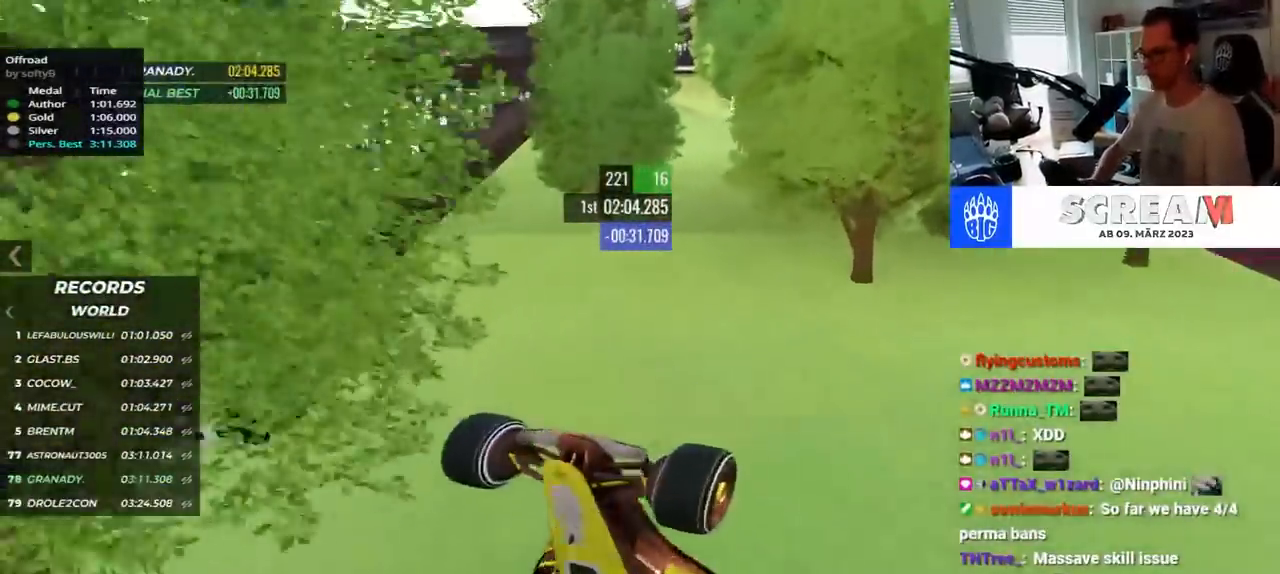
{"keys": ["right", "up"], "events": [[17, "right", "down"]]}
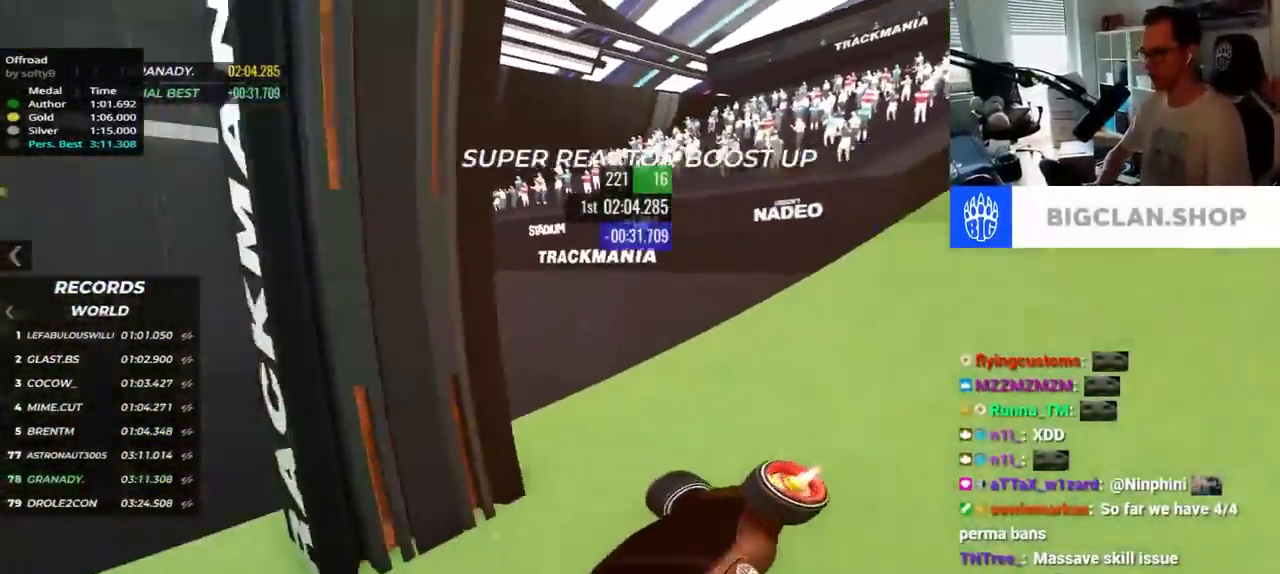
{"keys": ["right", "up"], "events": []}